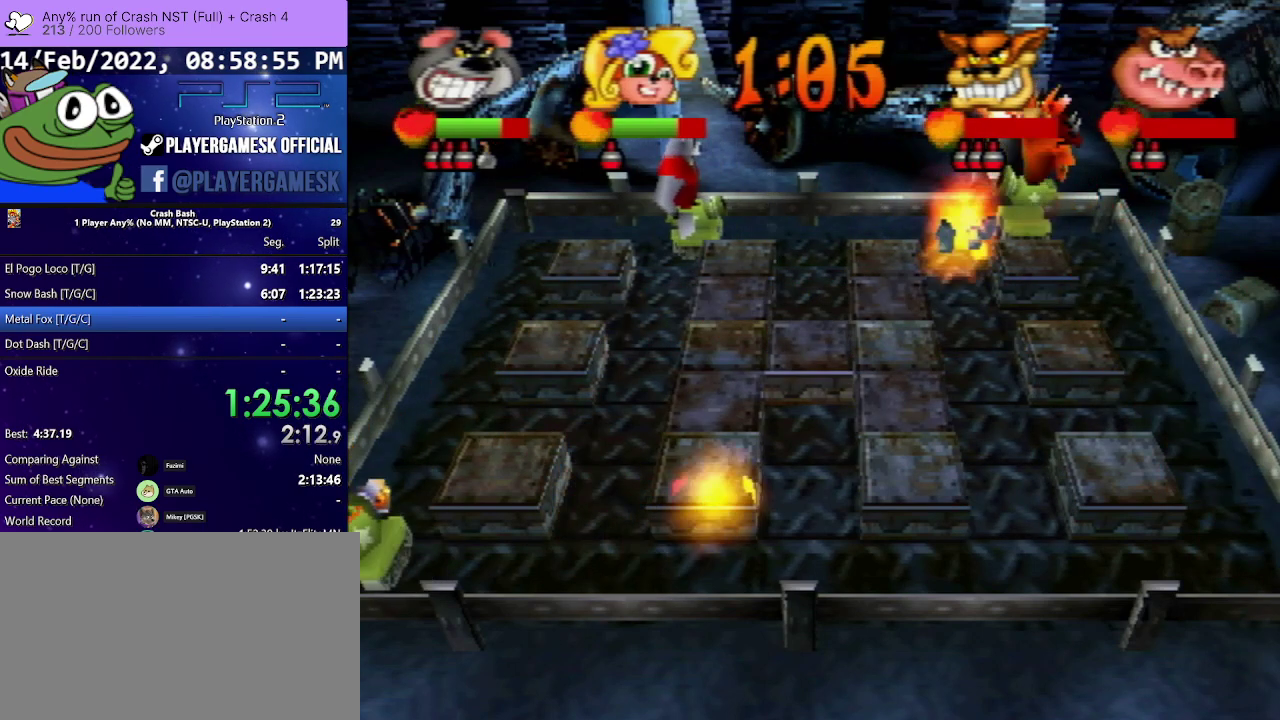
Gameplay with a controller (PlayStation layout); each line is a JSON object with the inputs held at the frame after it. "events" lists button and stick changes between this image and that frame as [ms after this image, input, new state], when the widget could be followed in between. Not read: L3 R3 left_stick right_stick.
{"buttons": ["DPAD_LEFT"], "events": []}
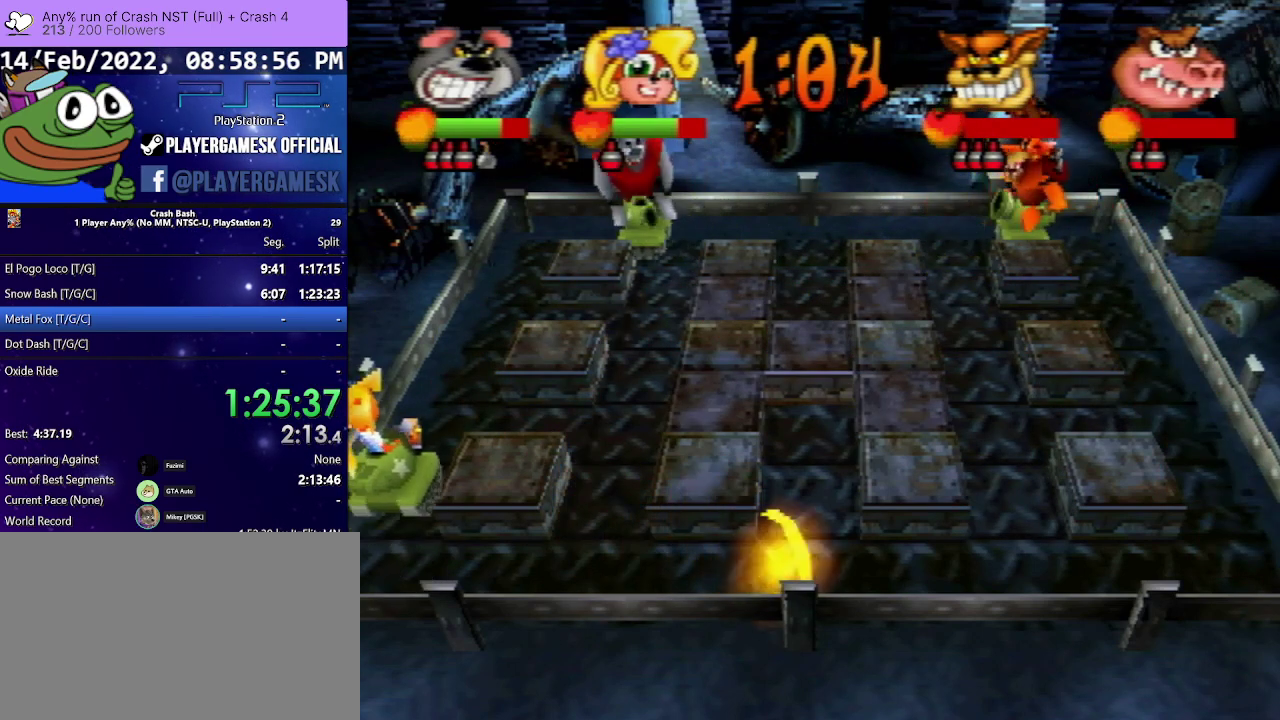
{"buttons": ["DPAD_LEFT"], "events": []}
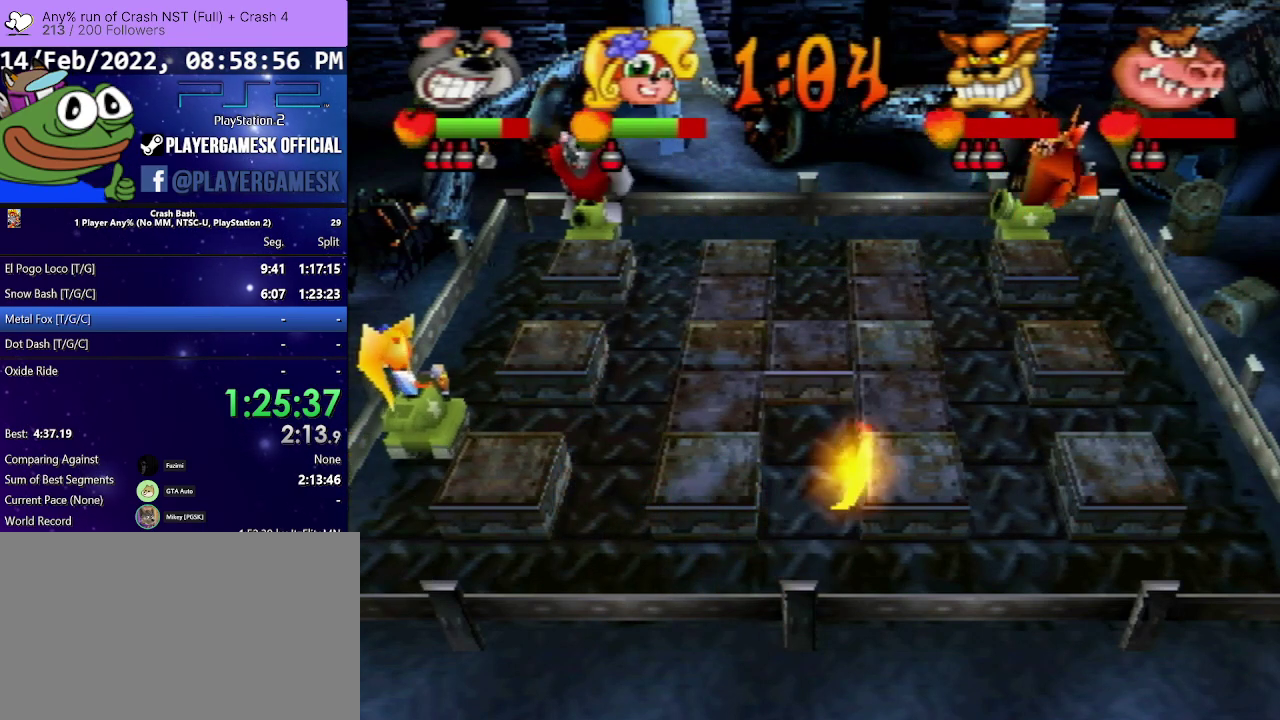
{"buttons": [], "events": [[167, "DPAD_LEFT", "up"], [167, "SQUARE", "down"], [267, "SQUARE", "up"], [333, "SQUARE", "down"], [433, "SQUARE", "up"]]}
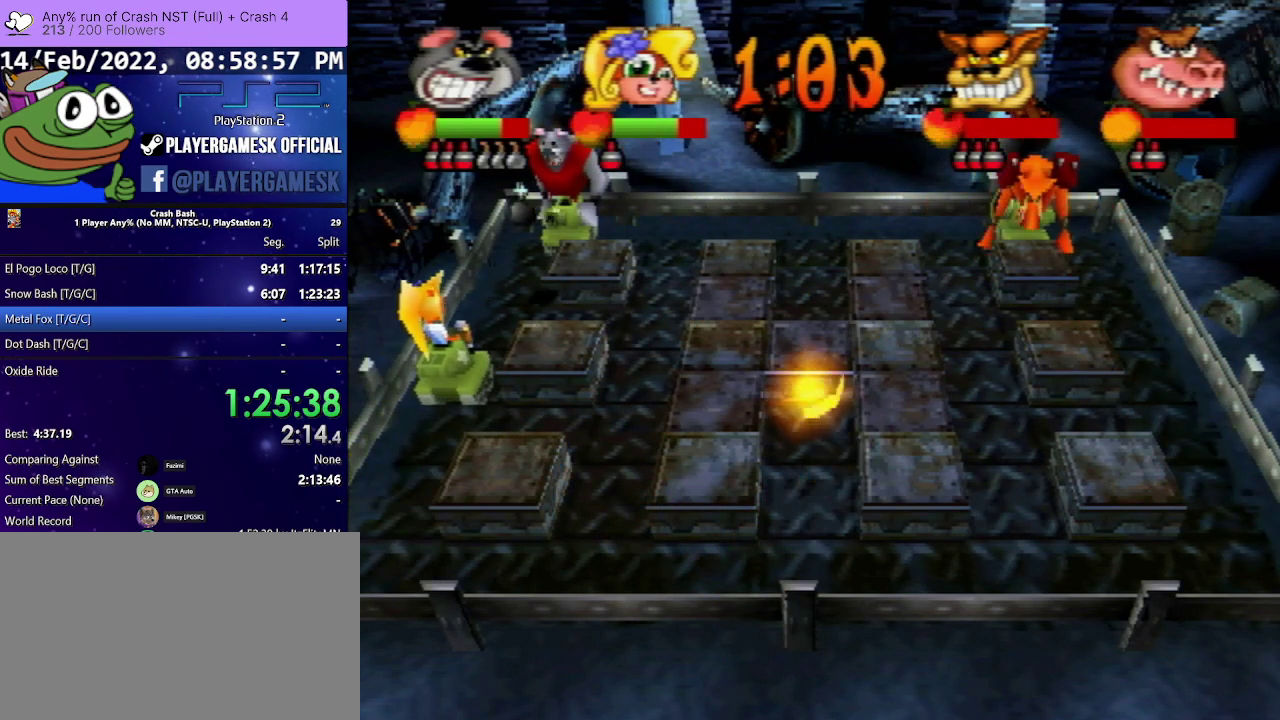
{"buttons": ["DPAD_RIGHT"], "events": [[33, "SQUARE", "down"], [100, "SQUARE", "up"], [133, "DPAD_RIGHT", "down"]]}
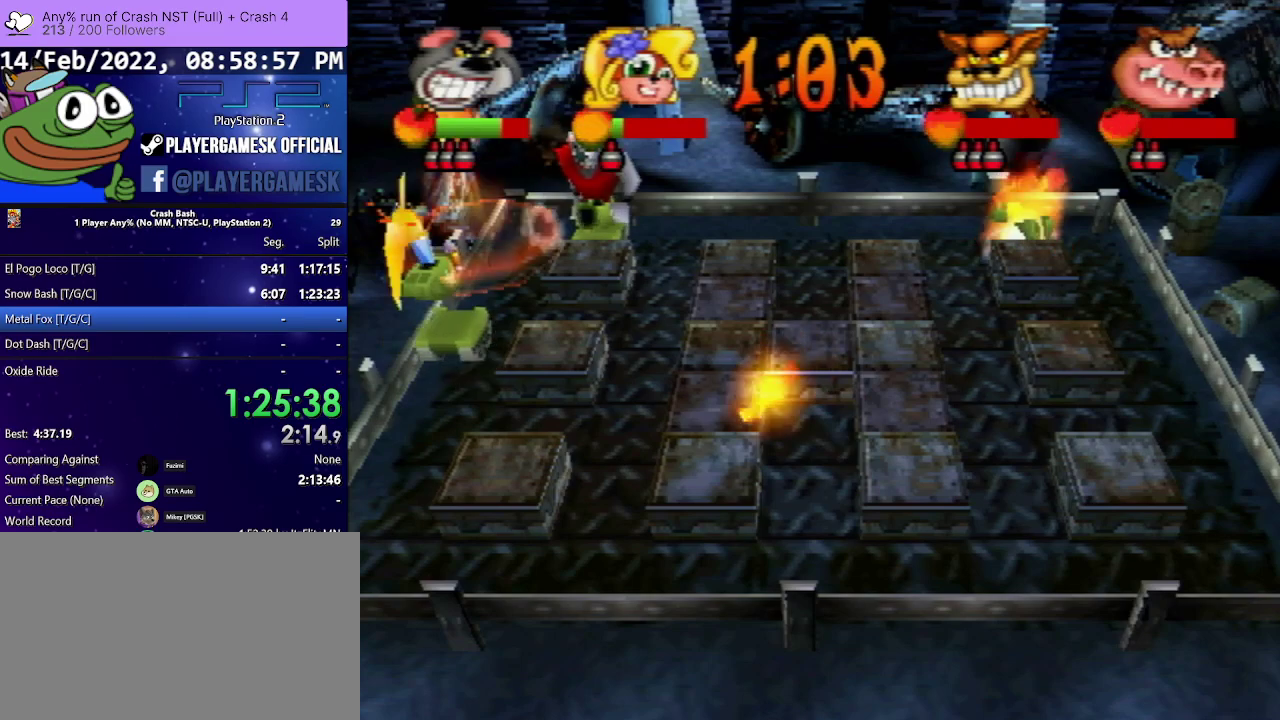
{"buttons": [], "events": [[233, "DPAD_RIGHT", "up"]]}
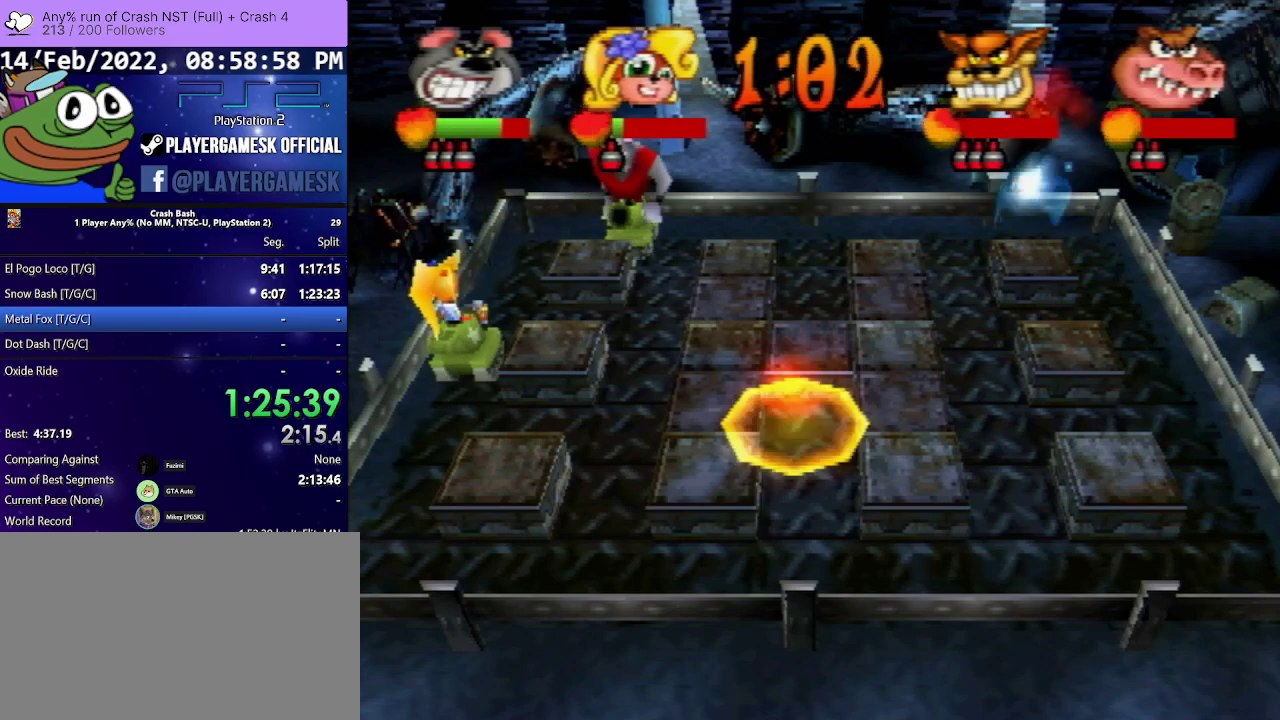
{"buttons": ["DPAD_LEFT"], "events": [[300, "DPAD_LEFT", "down"]]}
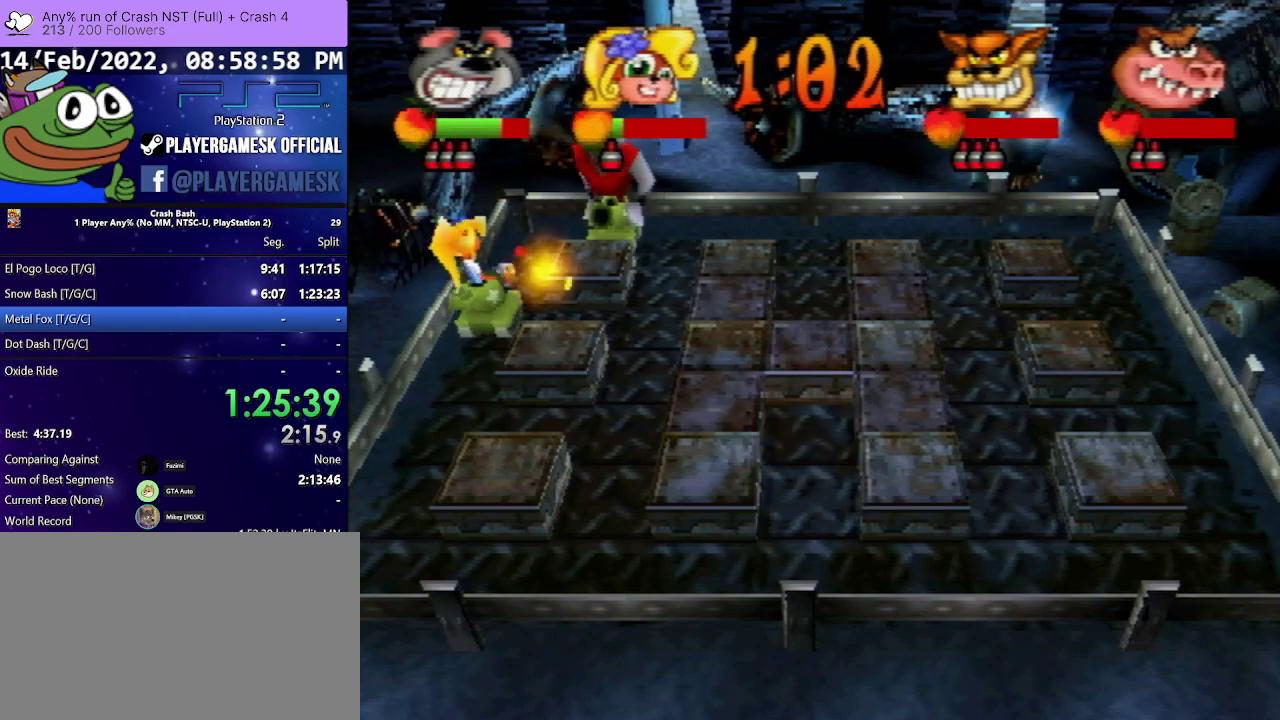
{"buttons": ["DPAD_LEFT"], "events": [[400, "SQUARE", "down"], [500, "SQUARE", "up"]]}
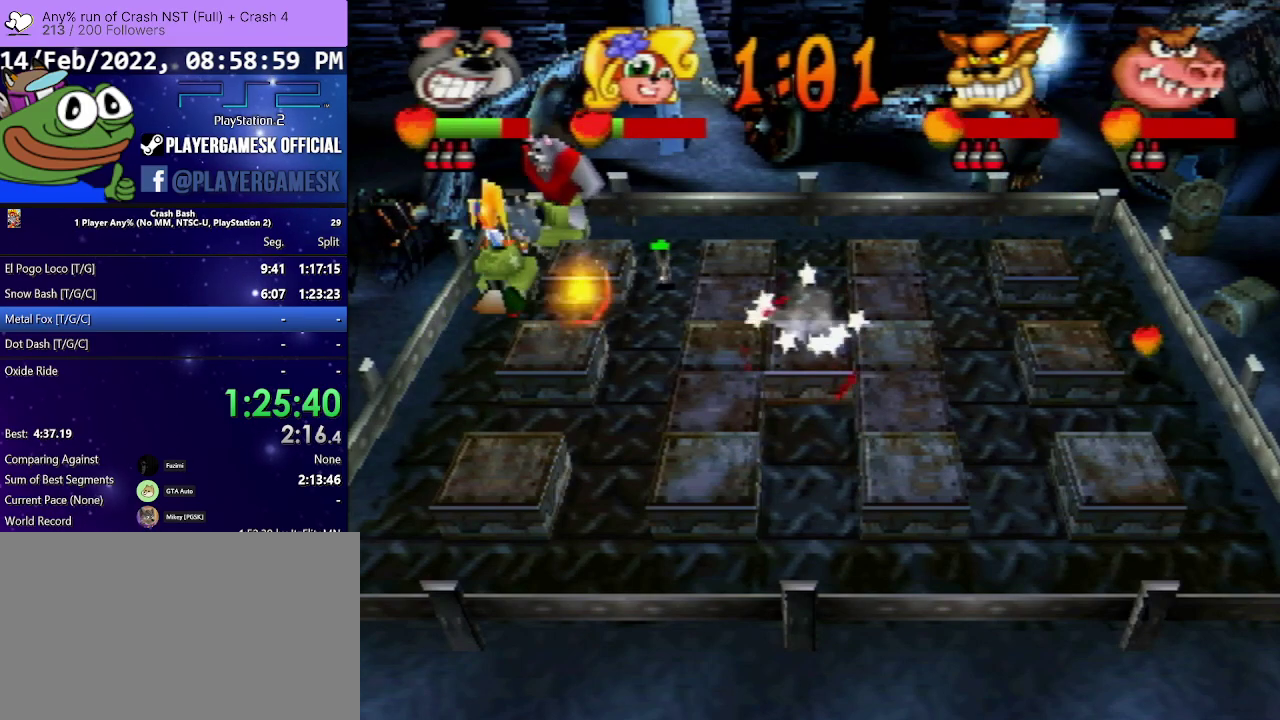
{"buttons": [], "events": [[33, "DPAD_LEFT", "up"], [67, "SQUARE", "down"], [167, "SQUARE", "up"], [233, "SQUARE", "down"], [333, "SQUARE", "up"], [400, "SQUARE", "down"], [500, "SQUARE", "up"]]}
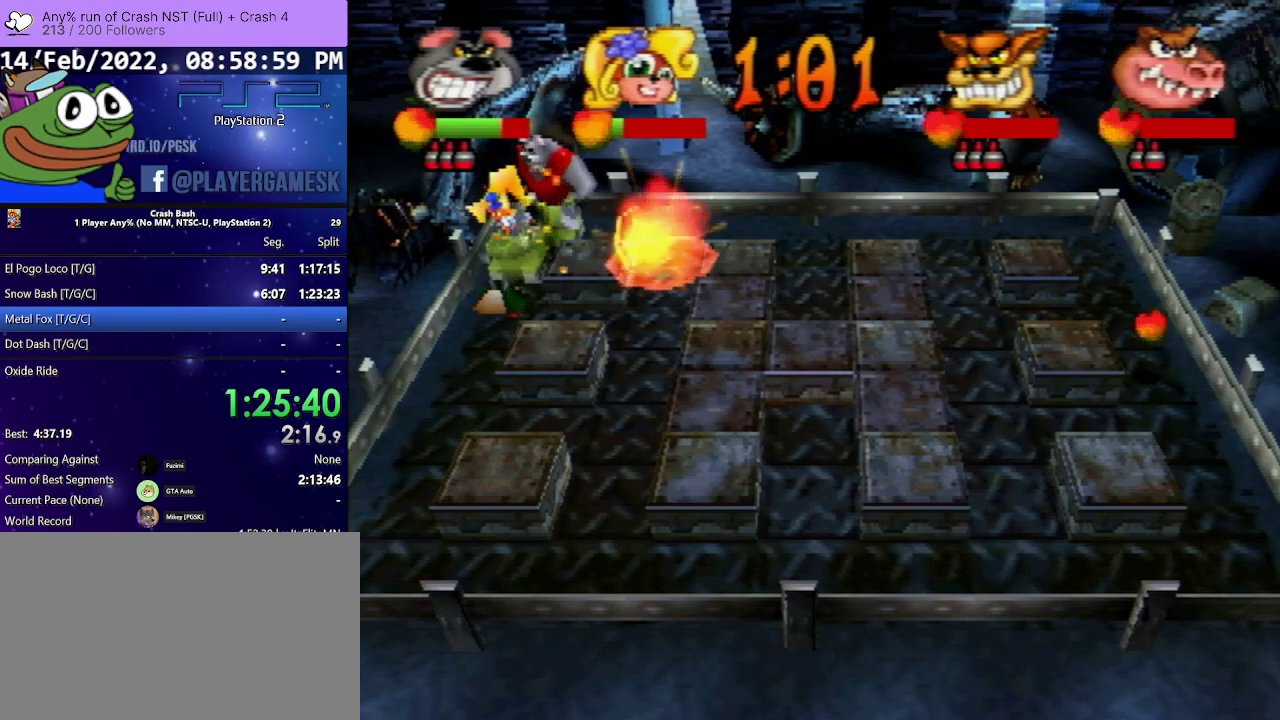
{"buttons": [], "events": [[67, "SQUARE", "down"], [300, "SQUARE", "up"]]}
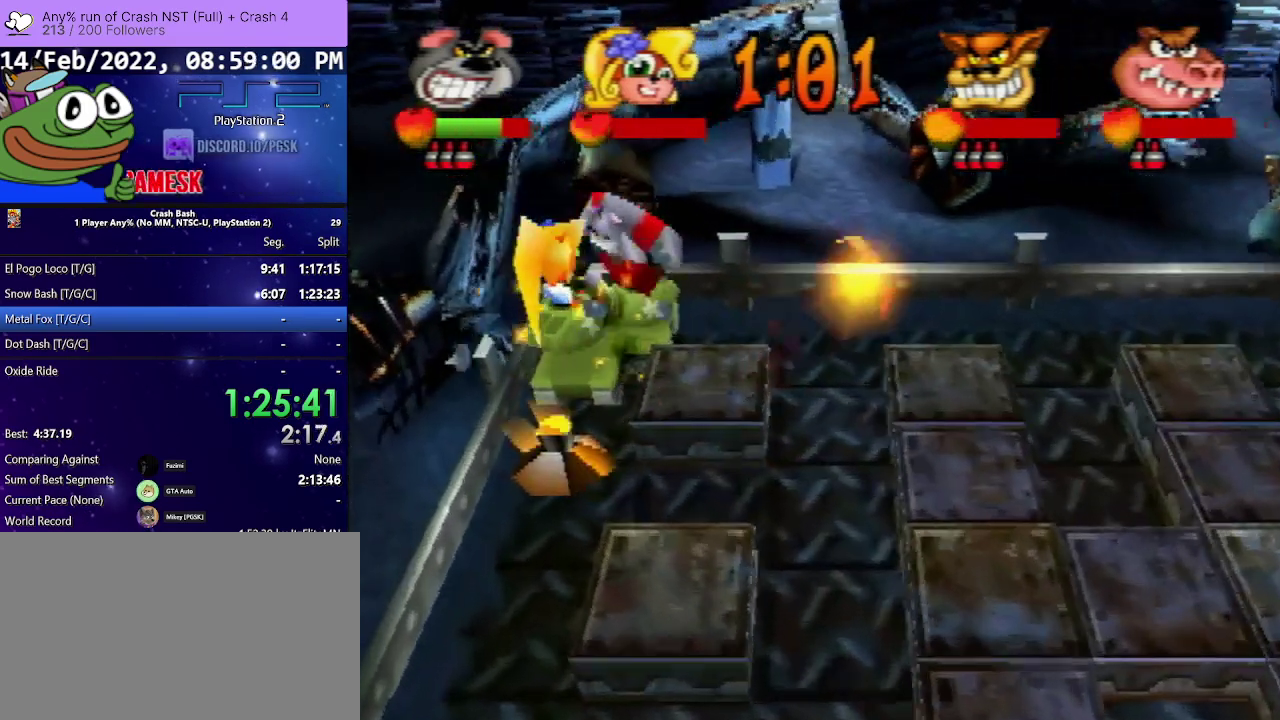
{"buttons": [], "events": []}
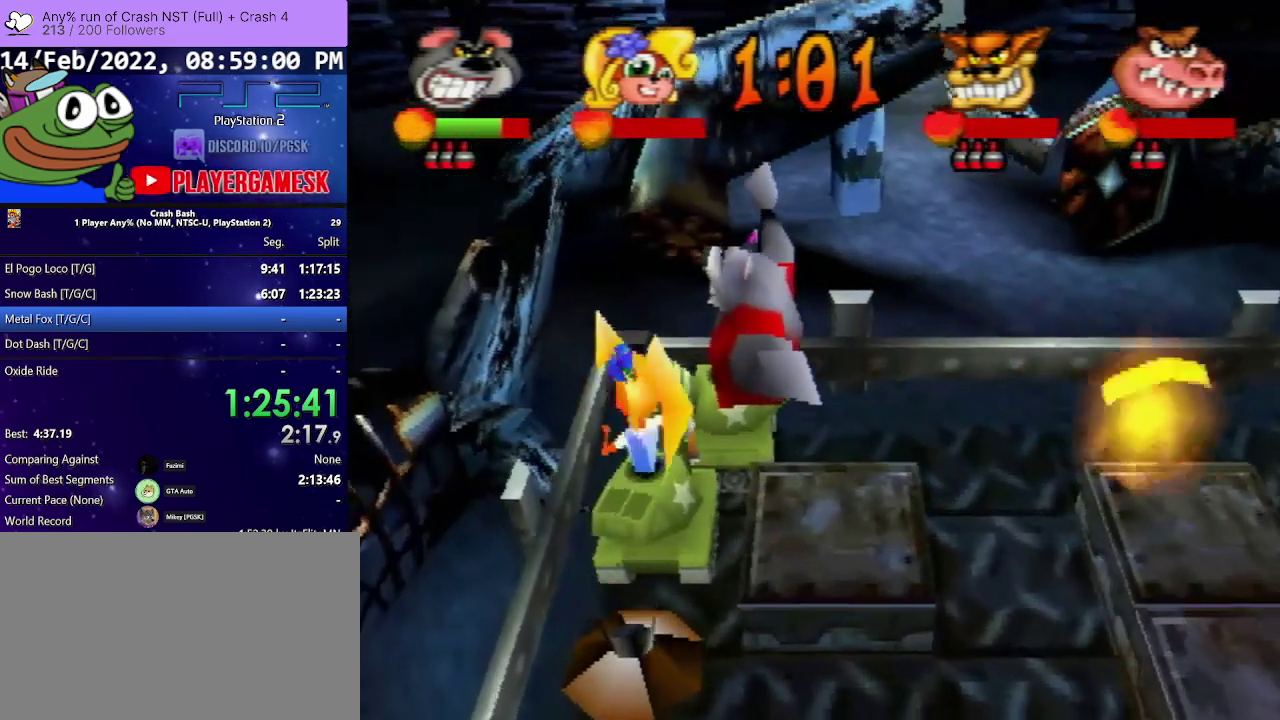
{"buttons": [], "events": []}
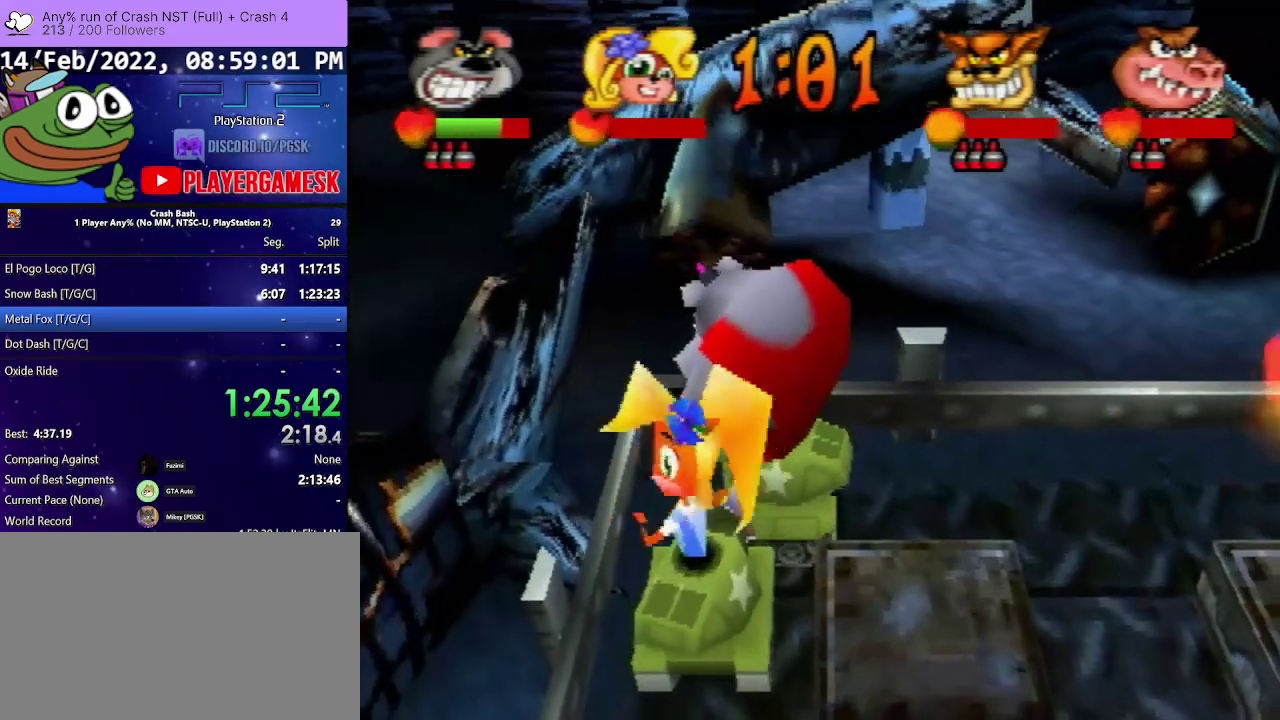
{"buttons": [], "events": []}
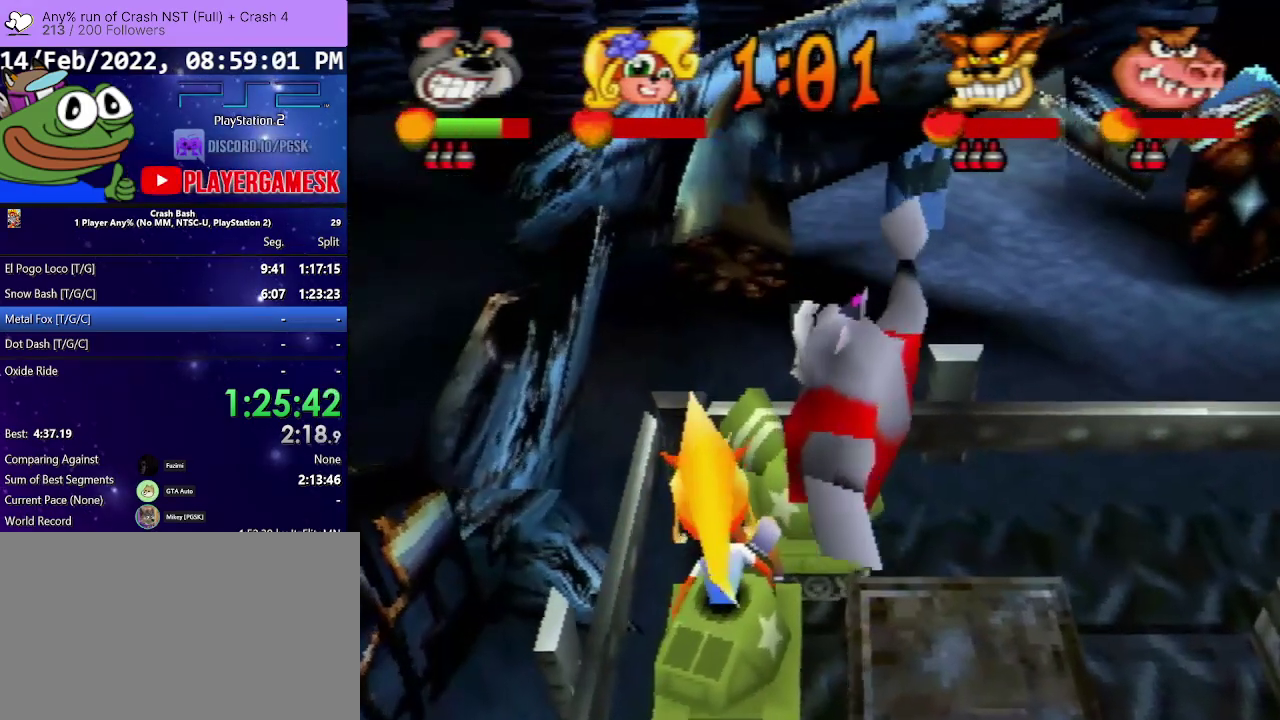
{"buttons": [], "events": []}
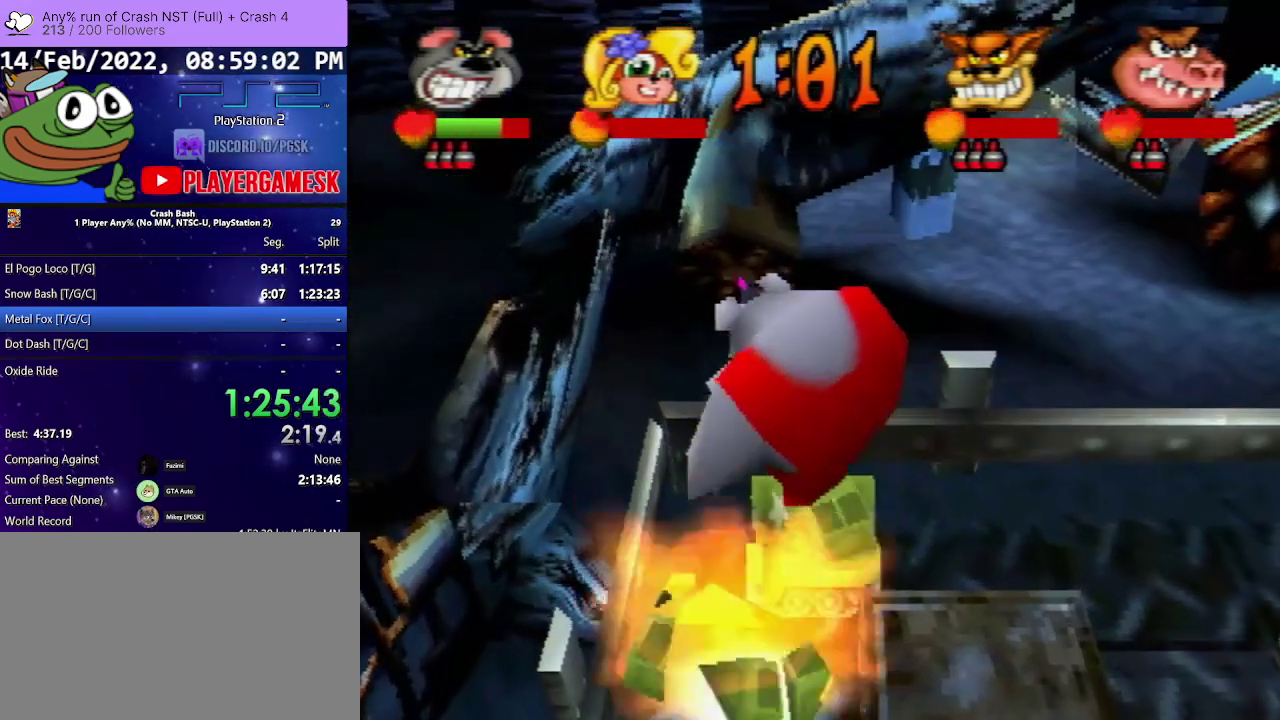
{"buttons": [], "events": []}
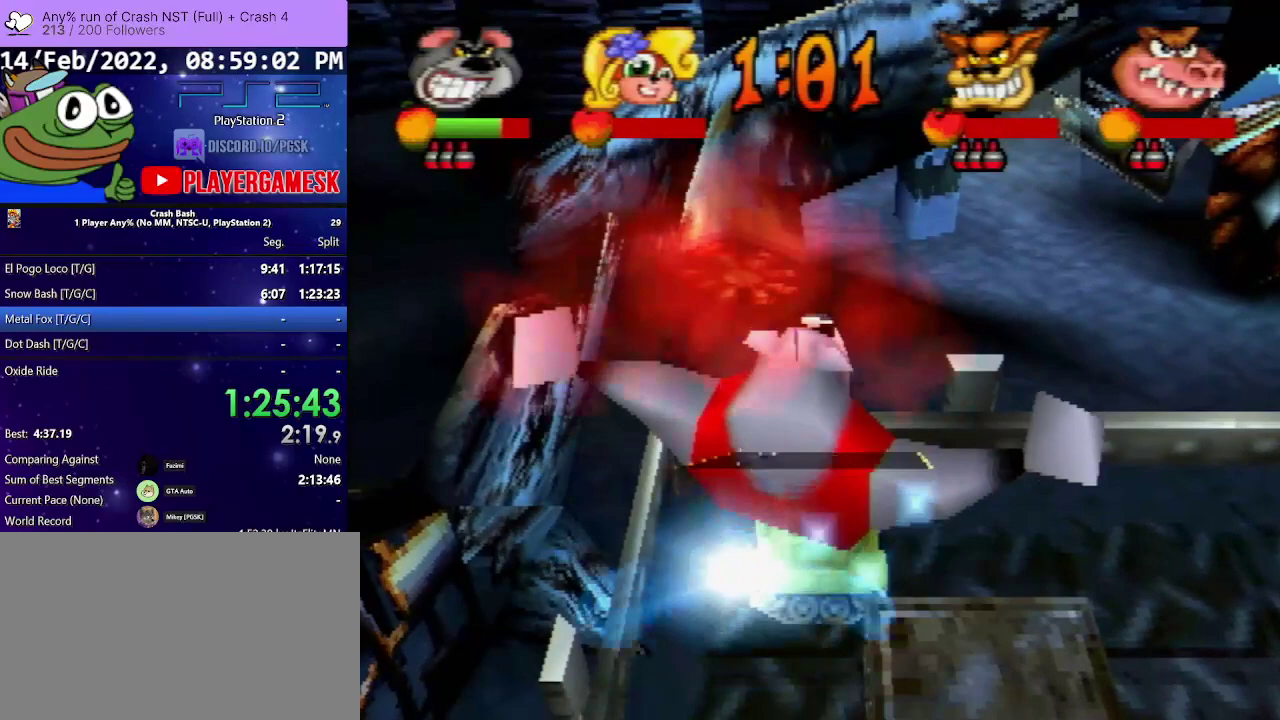
{"buttons": [], "events": []}
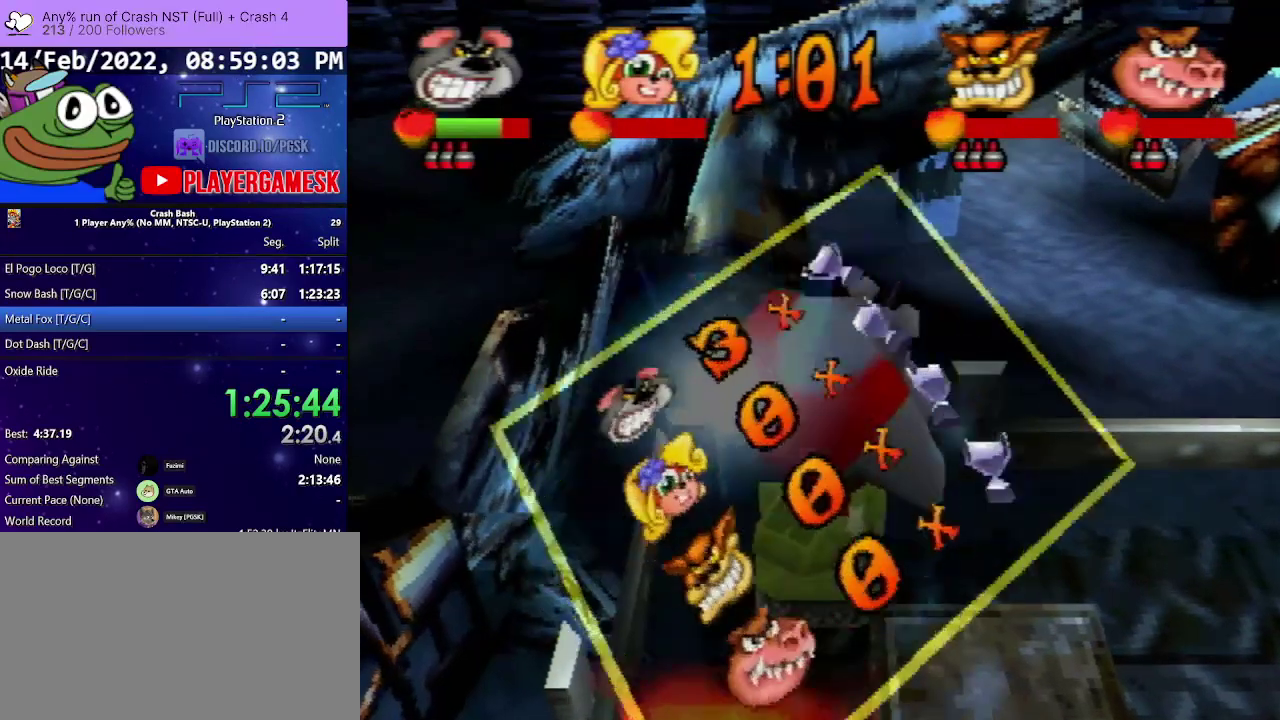
{"buttons": ["CROSS"], "events": [[433, "CROSS", "down"]]}
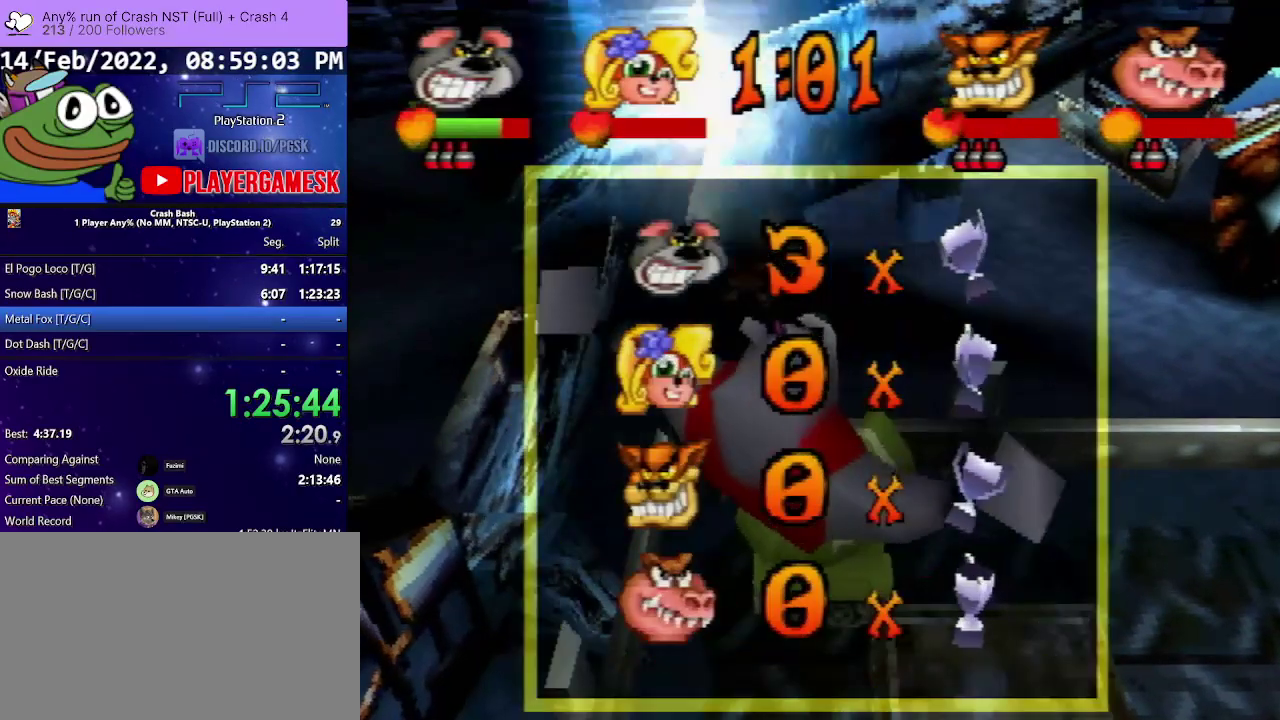
{"buttons": [], "events": [[67, "CROSS", "up"]]}
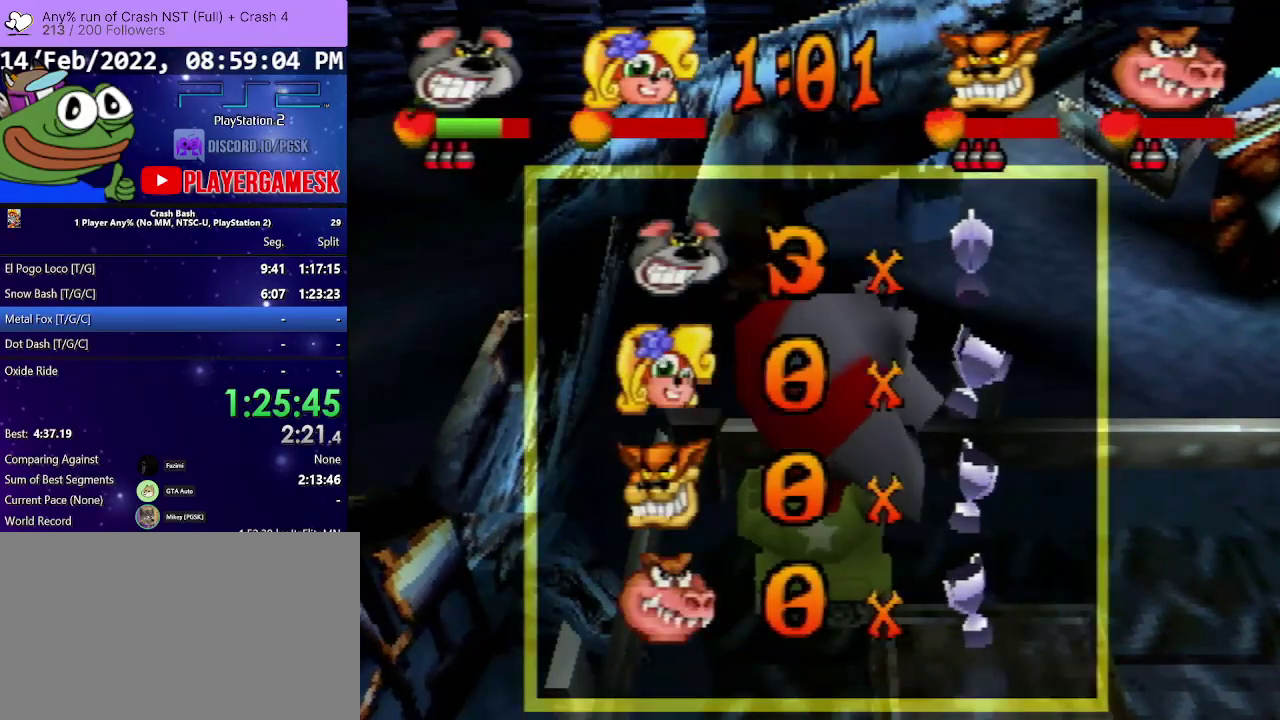
{"buttons": [], "events": []}
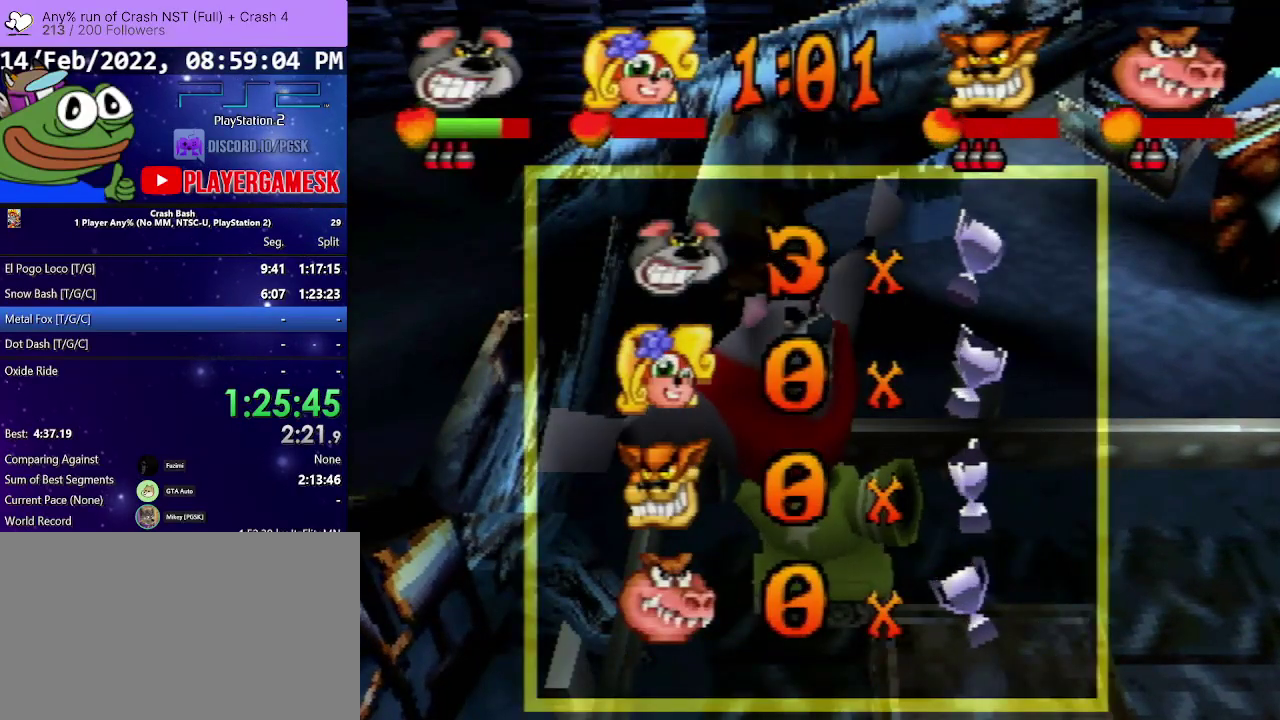
{"buttons": [], "events": []}
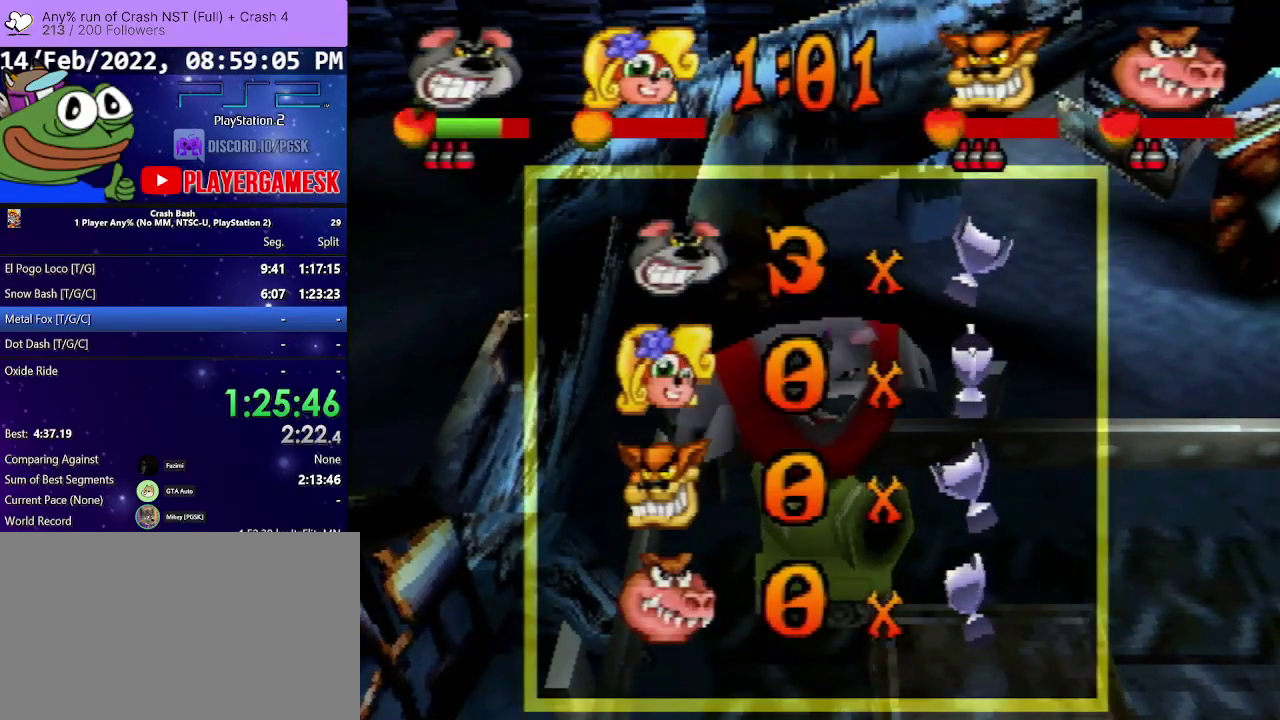
{"buttons": [], "events": []}
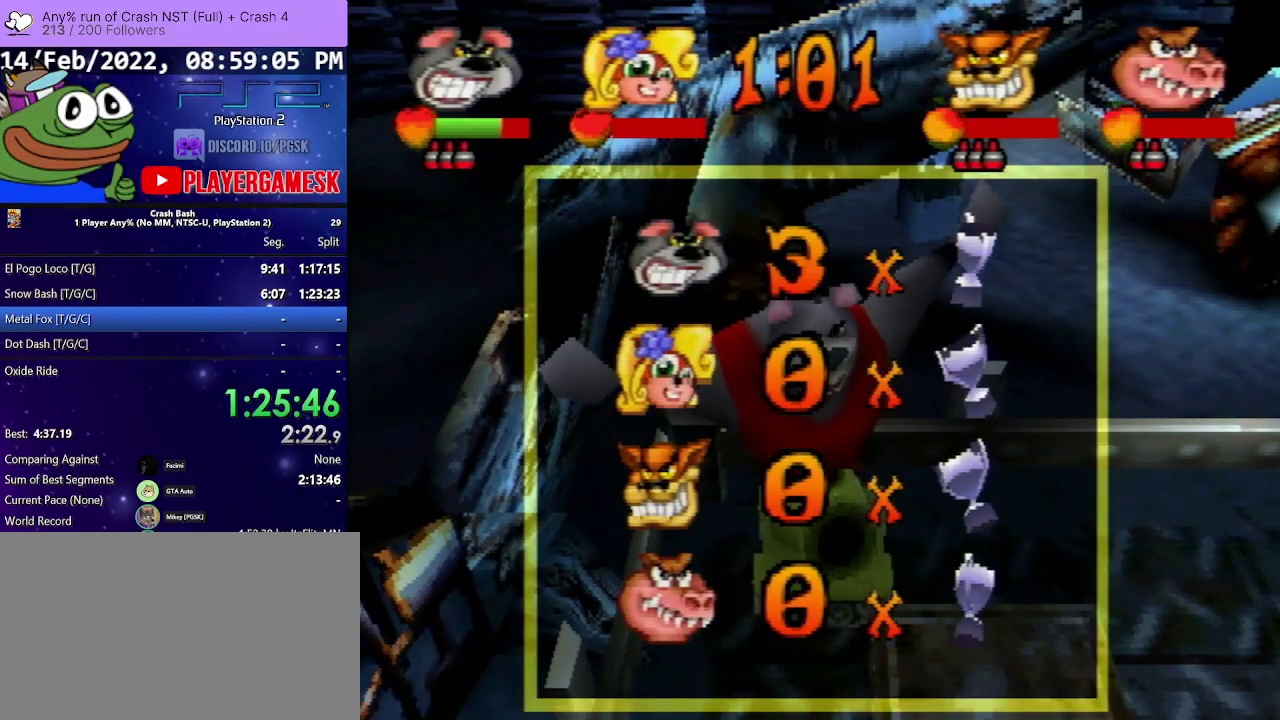
{"buttons": [], "events": []}
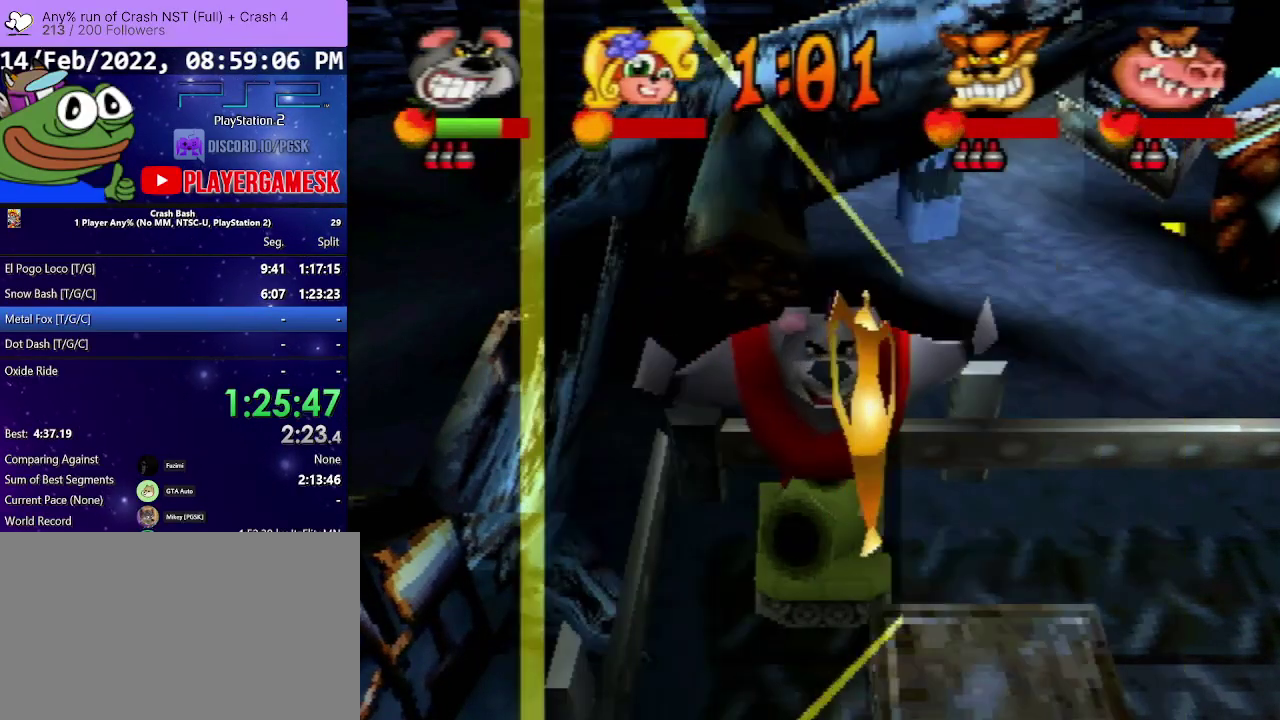
{"buttons": [], "events": []}
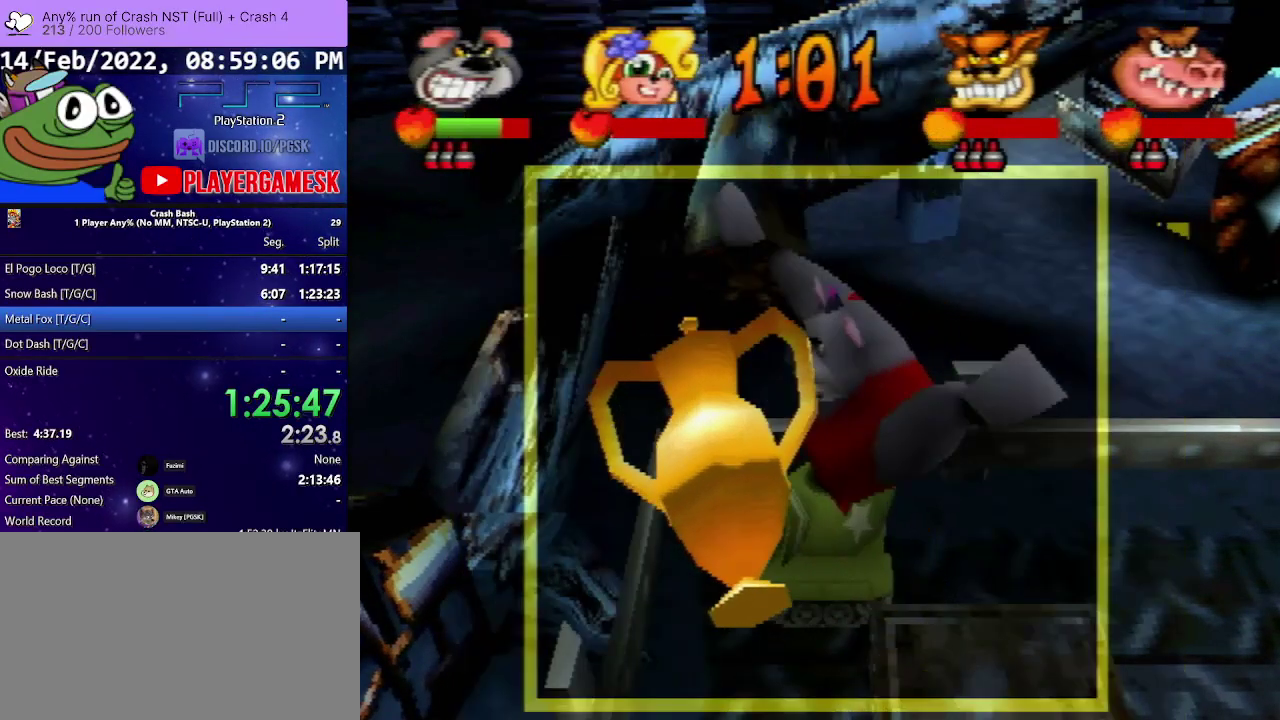
{"buttons": [], "events": []}
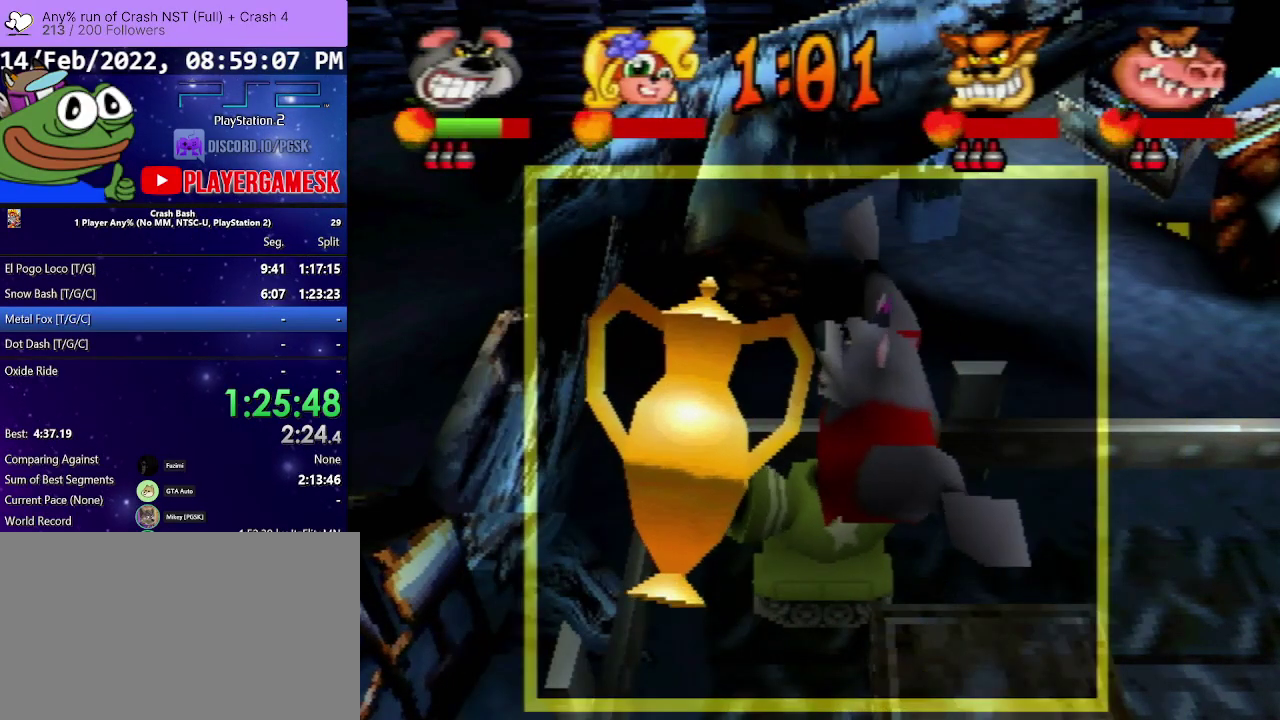
{"buttons": [], "events": []}
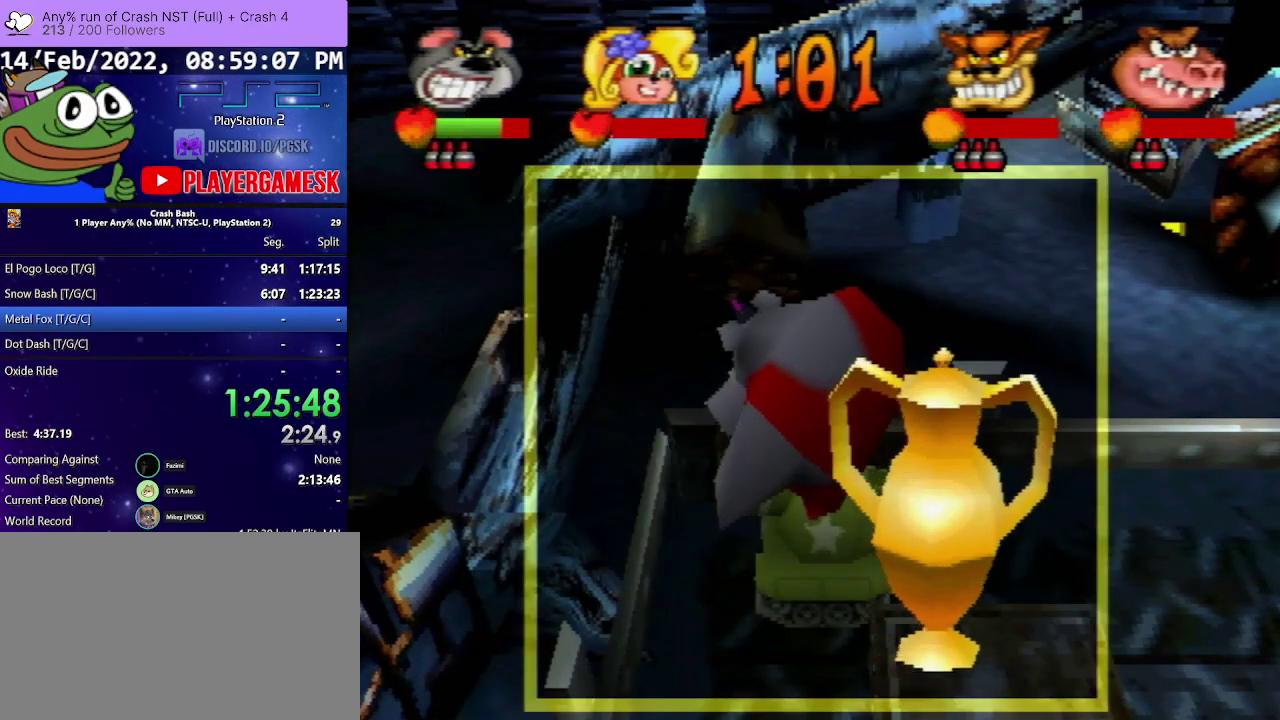
{"buttons": ["CROSS"], "events": [[400, "CROSS", "down"]]}
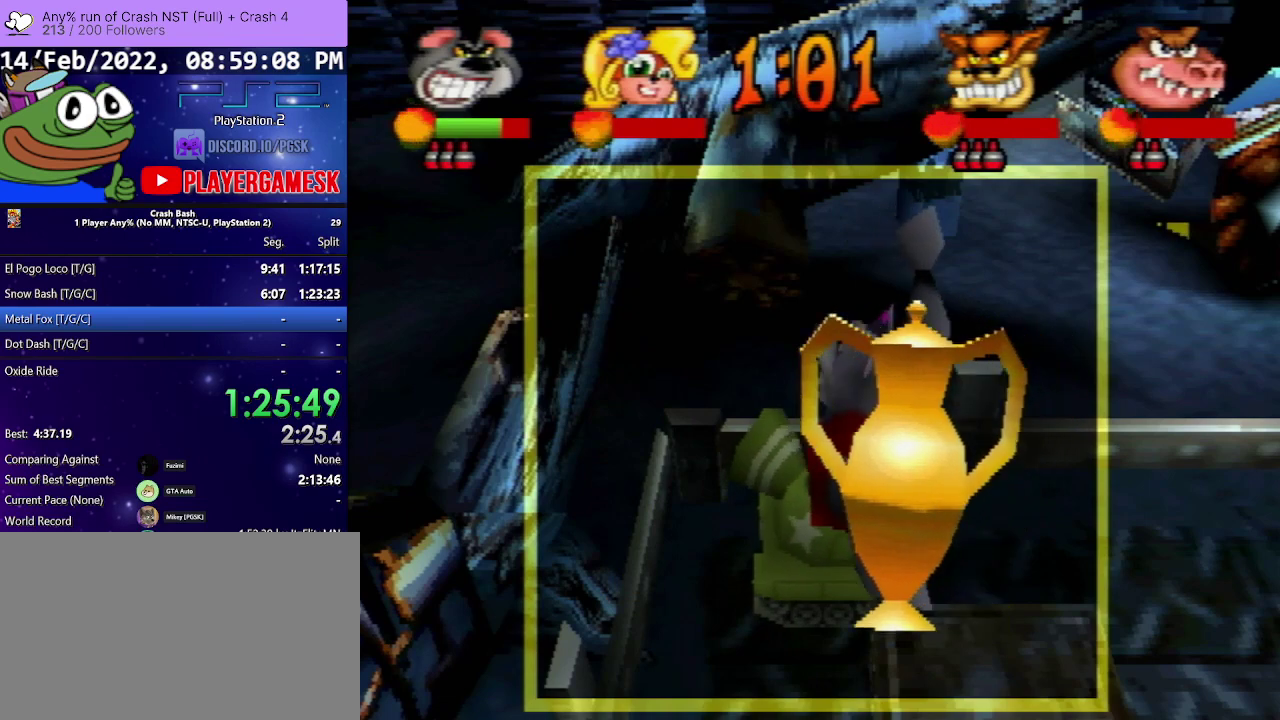
{"buttons": [], "events": [[33, "CROSS", "up"], [200, "CROSS", "down"], [333, "CROSS", "up"]]}